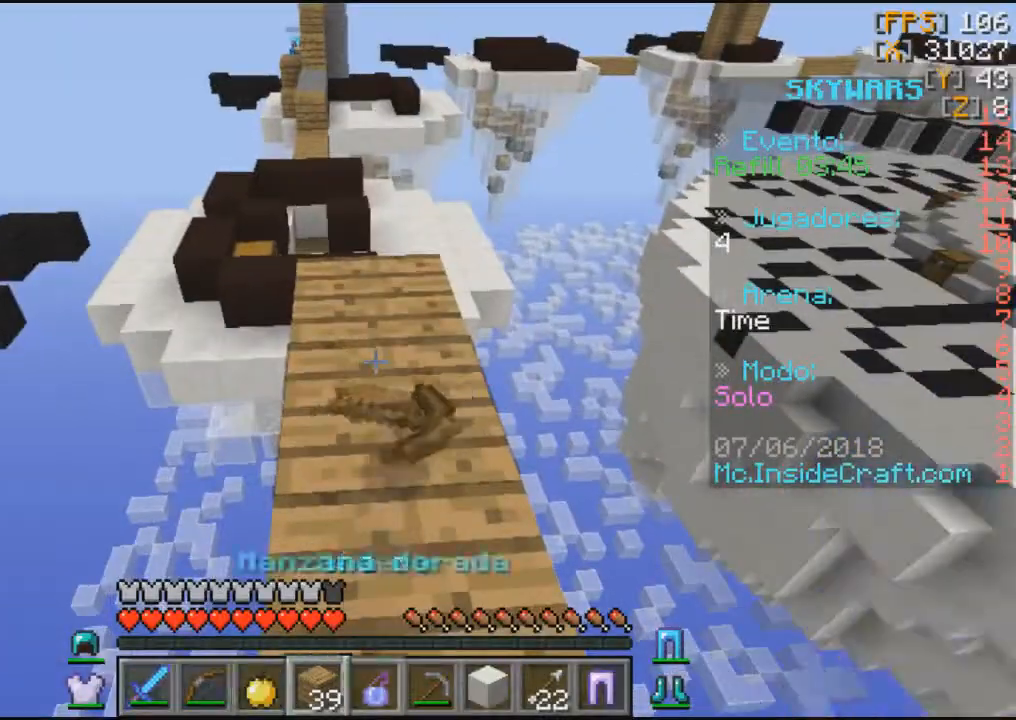
Gameplay with keyboard and mouse; each line is a JSON object with the keys and mouse buttons held at the frame after it. "events" lists presses ("down") and releases ("up") of "a", "d", "s", "w", "mouse_left" and "mouse_right" between this image and that frame as [ms after this image, input, new state], when the widget could be followed in between. "mouse_left", "mouse_right" = the "left", "right" buttons of the "mouse" list. No other keys are recorded. Fast repeated clicks can show as one long hold. Mouse movement is not recorded.
{"keys": [], "mouse": ["right"], "events": [[501, "mouse_right", "down"]]}
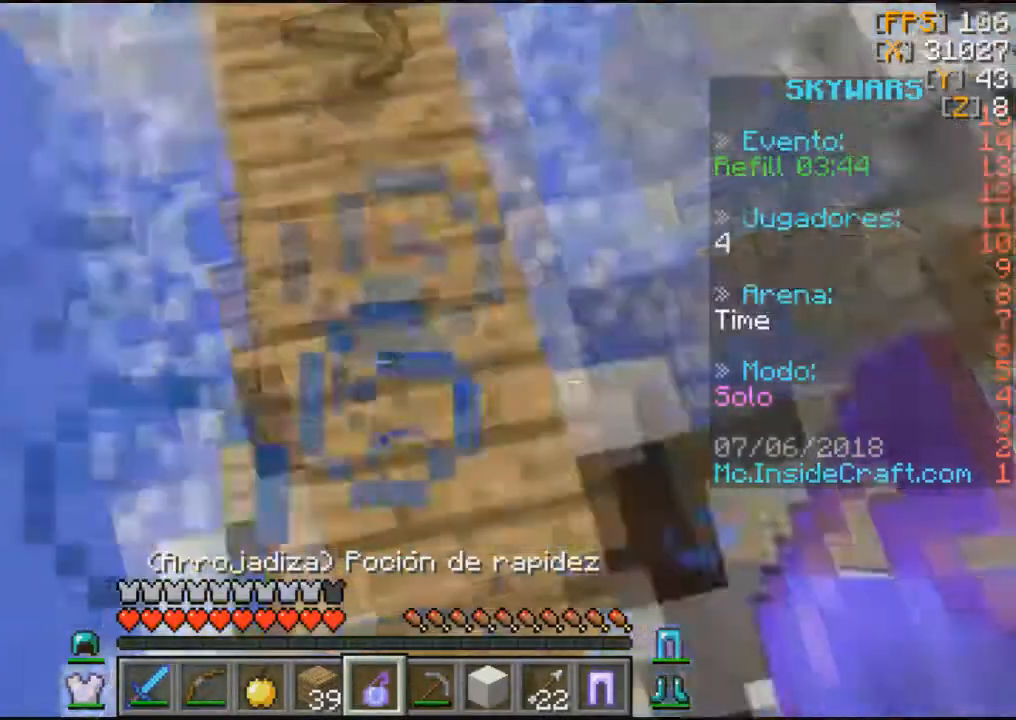
{"keys": ["w"], "mouse": [], "events": [[200, "mouse_right", "up"], [267, "w", "down"]]}
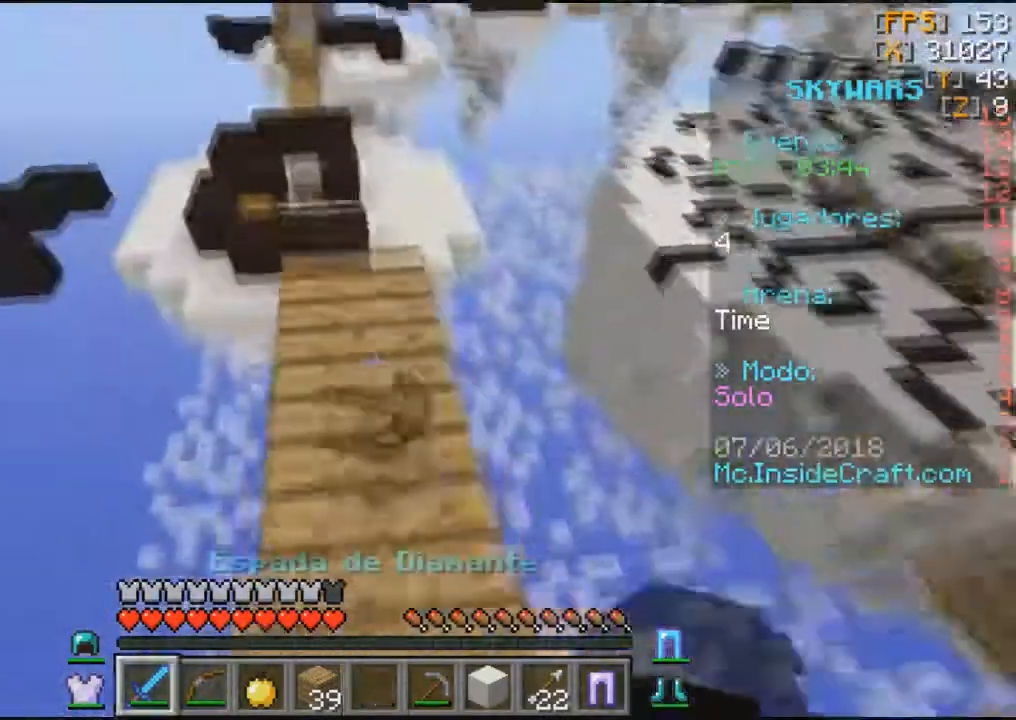
{"keys": ["w"], "mouse": [], "events": []}
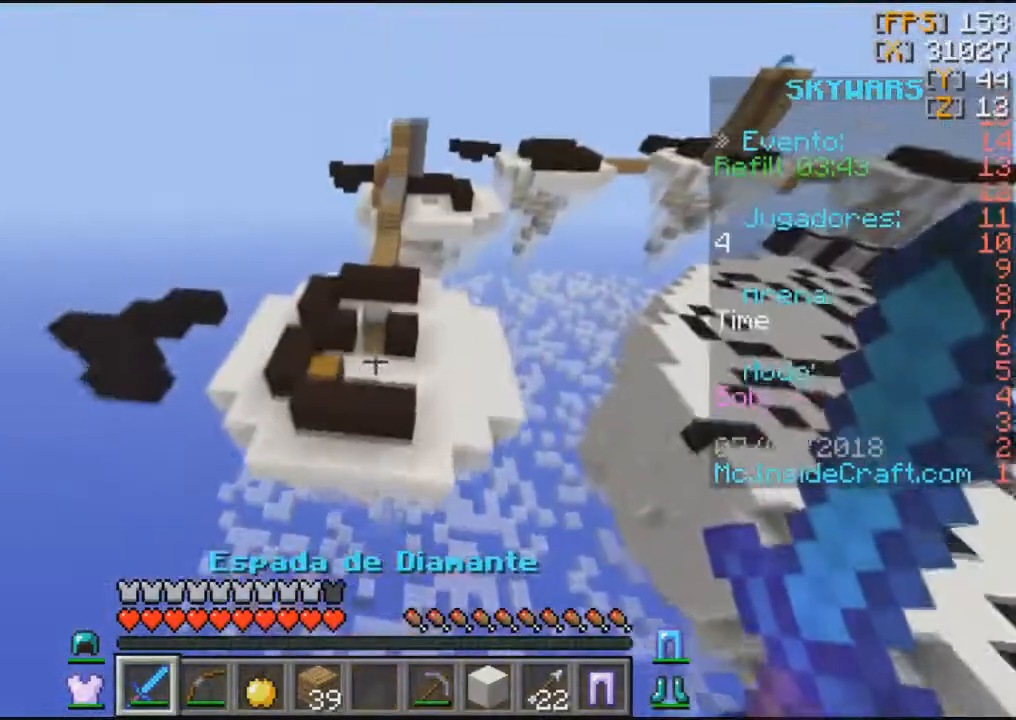
{"keys": ["w"], "mouse": [], "events": []}
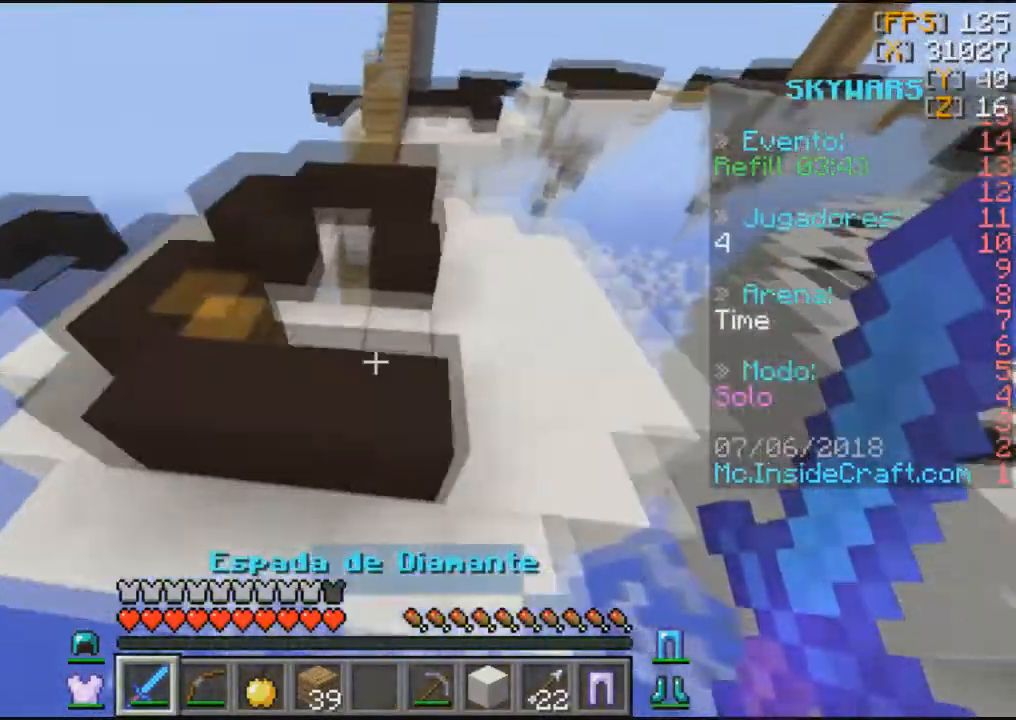
{"keys": ["w"], "mouse": [], "events": []}
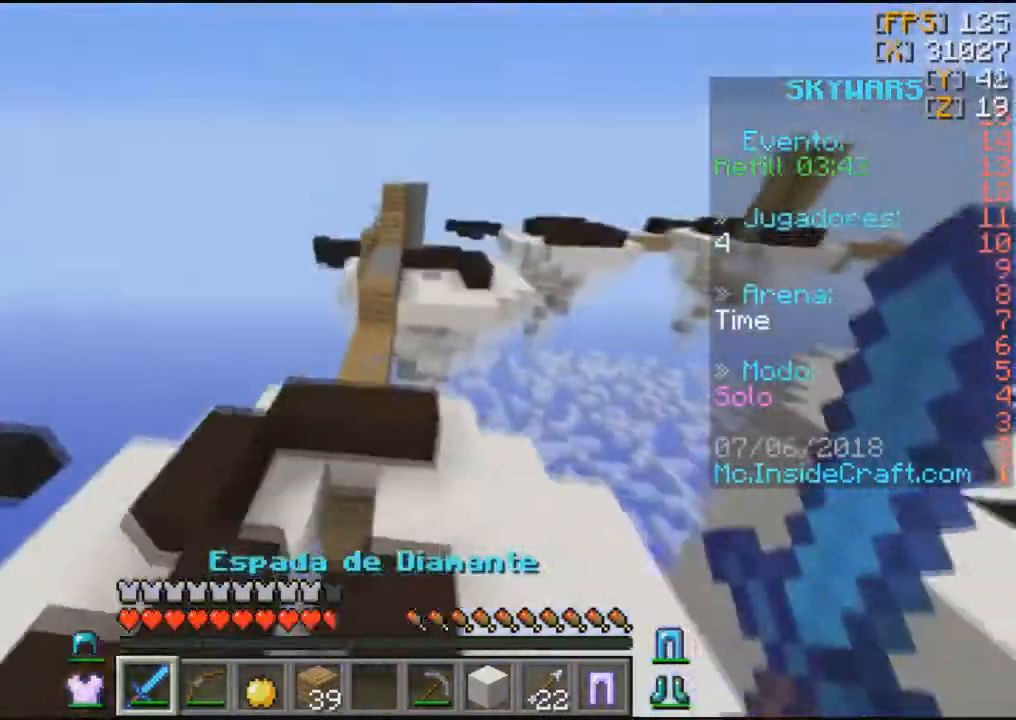
{"keys": ["w"], "mouse": [], "events": [[100, "w", "up"], [400, "w", "down"]]}
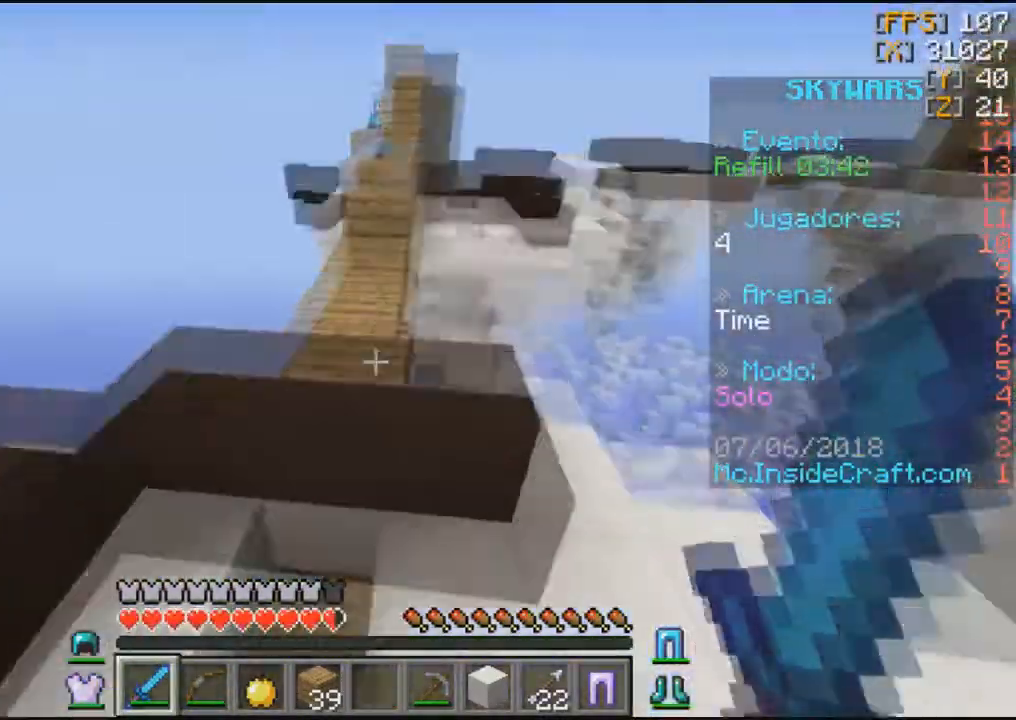
{"keys": ["w"], "mouse": [], "events": []}
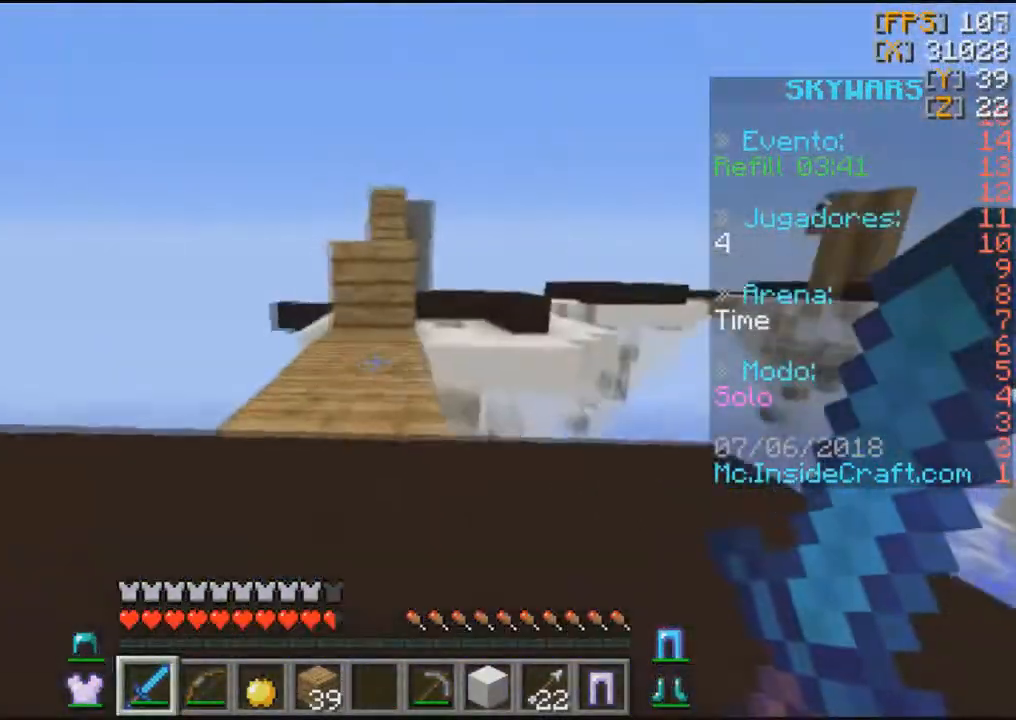
{"keys": [], "mouse": [], "events": [[500, "w", "up"]]}
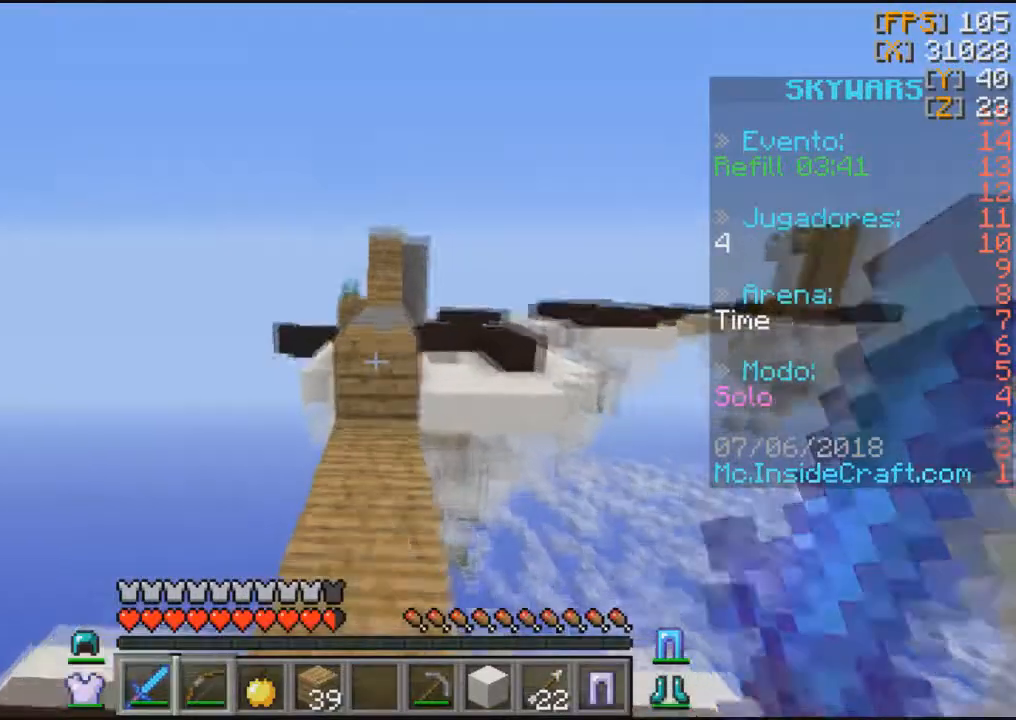
{"keys": [], "mouse": [], "events": []}
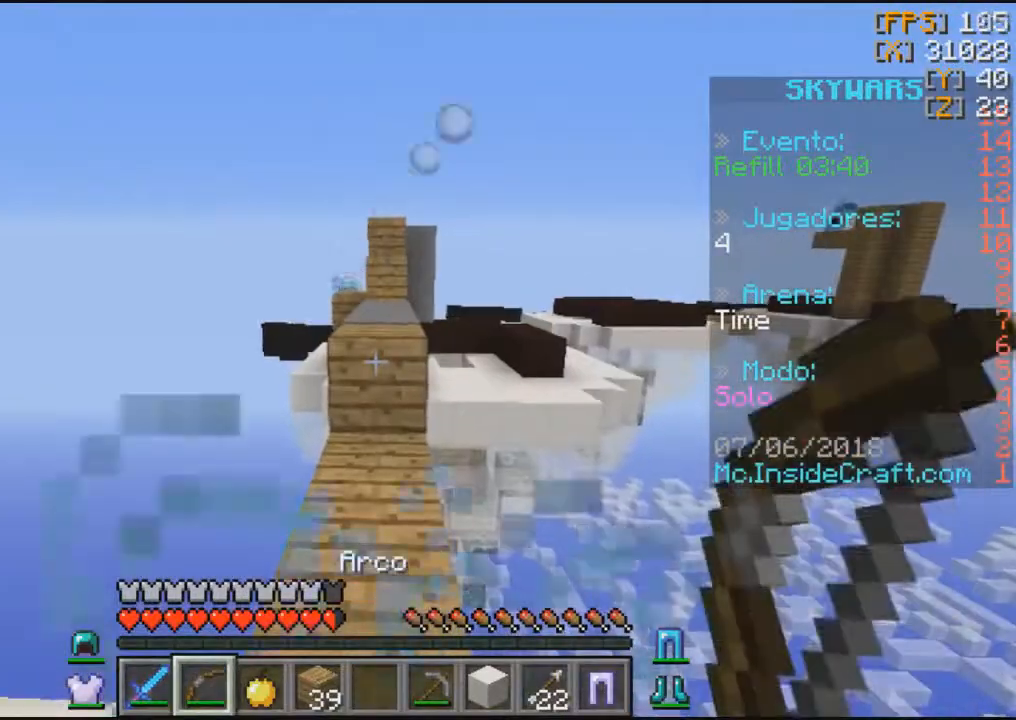
{"keys": ["w"], "mouse": [], "events": [[100, "w", "down"]]}
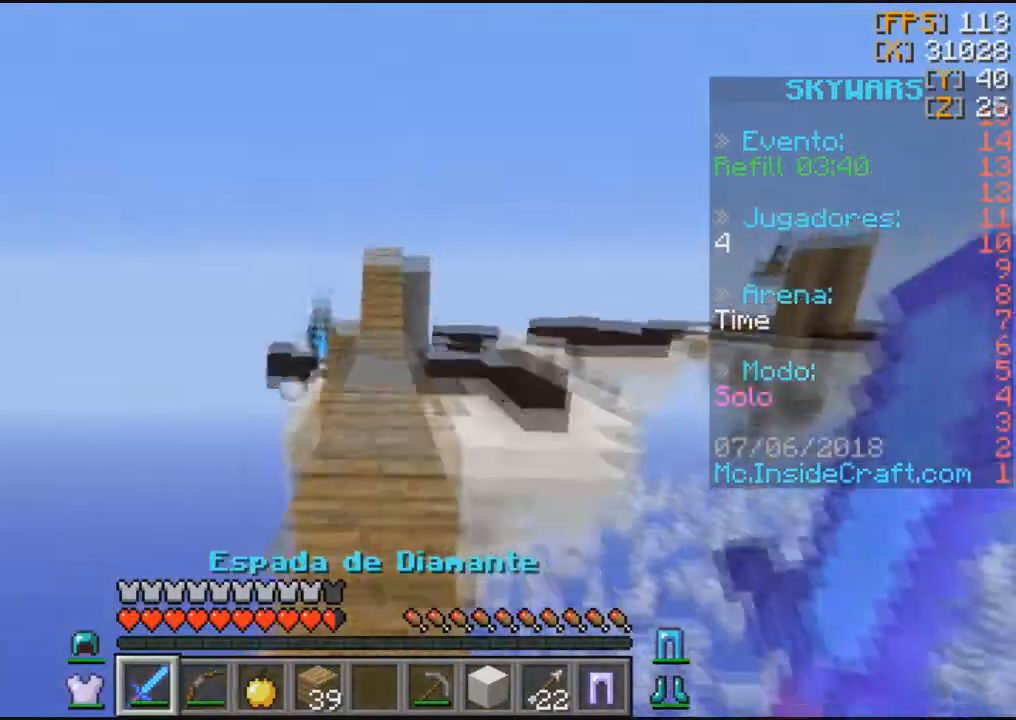
{"keys": ["w"], "mouse": [], "events": []}
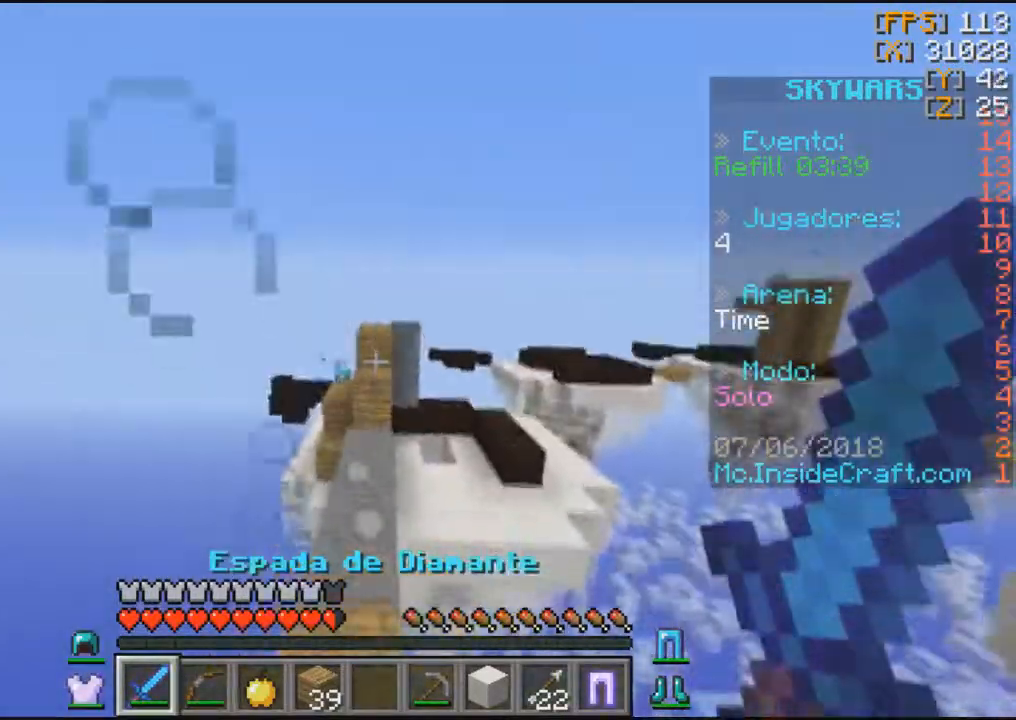
{"keys": ["a"], "mouse": [], "events": [[367, "a", "down"], [501, "w", "up"]]}
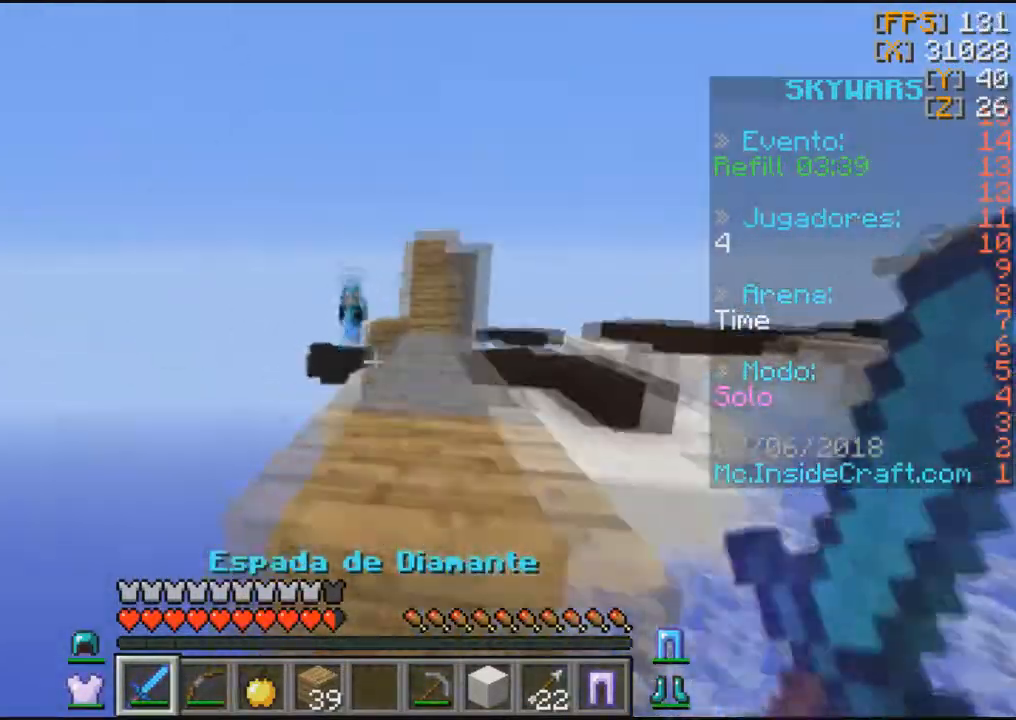
{"keys": ["s"], "mouse": [], "events": [[133, "a", "up"], [300, "s", "down"]]}
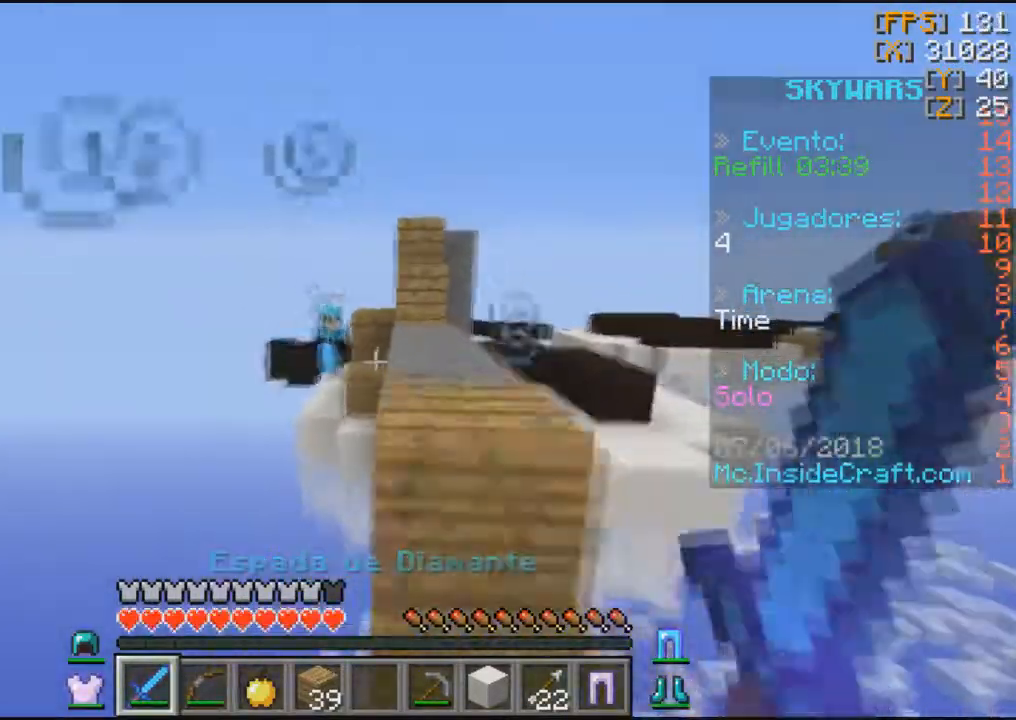
{"keys": ["s"], "mouse": [], "events": []}
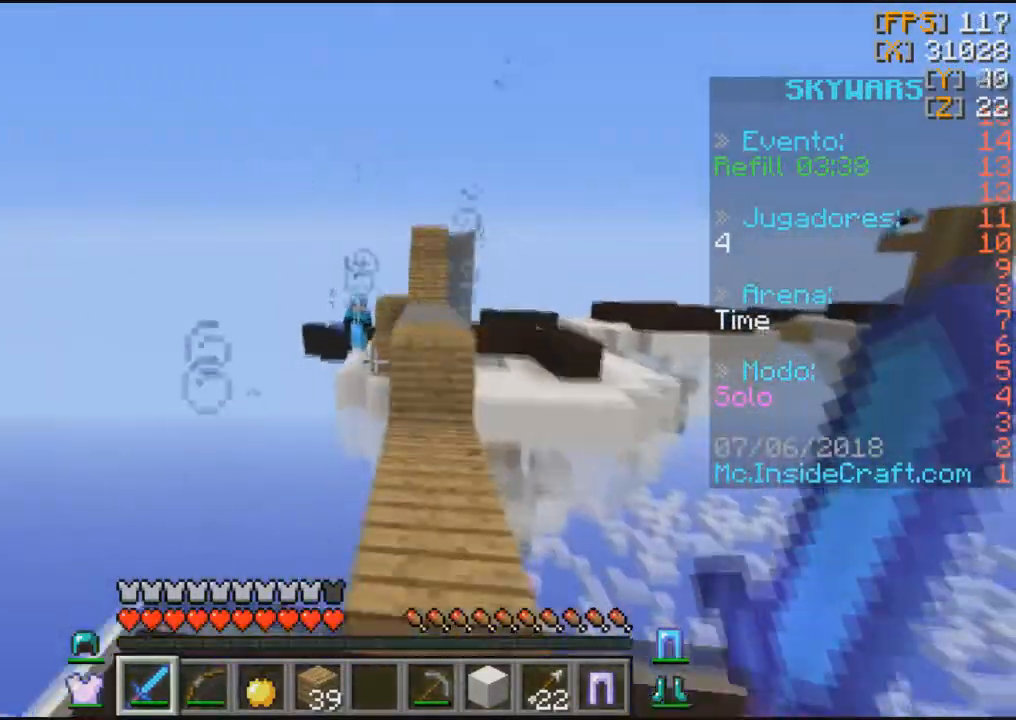
{"keys": ["w"], "mouse": [], "events": [[33, "s", "up"], [400, "w", "down"]]}
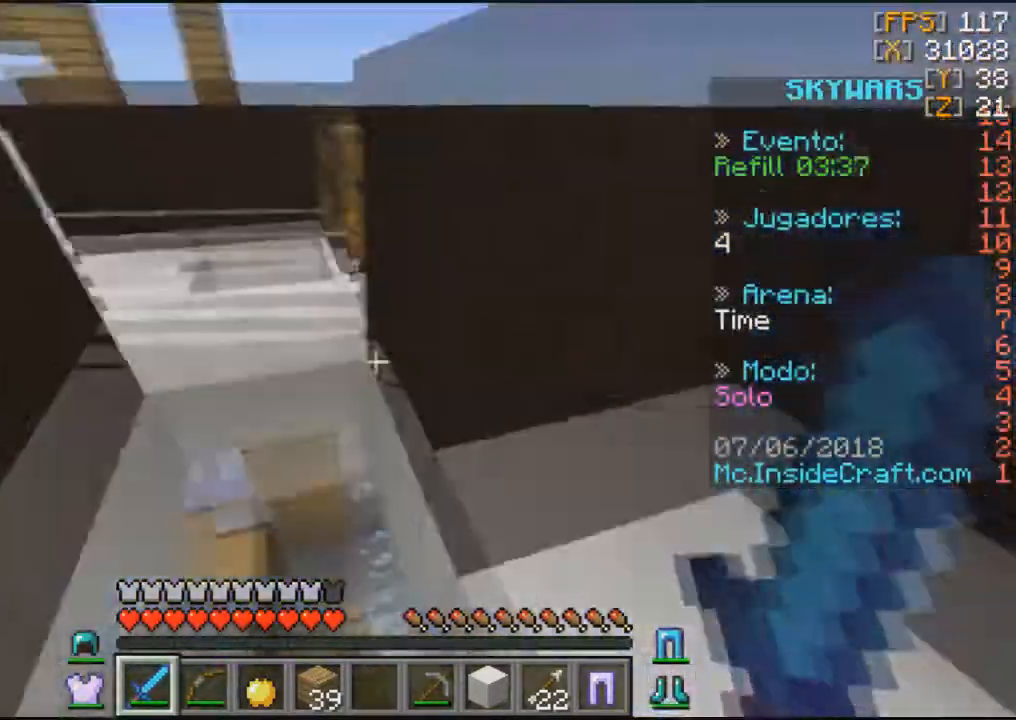
{"keys": ["w"], "mouse": [], "events": []}
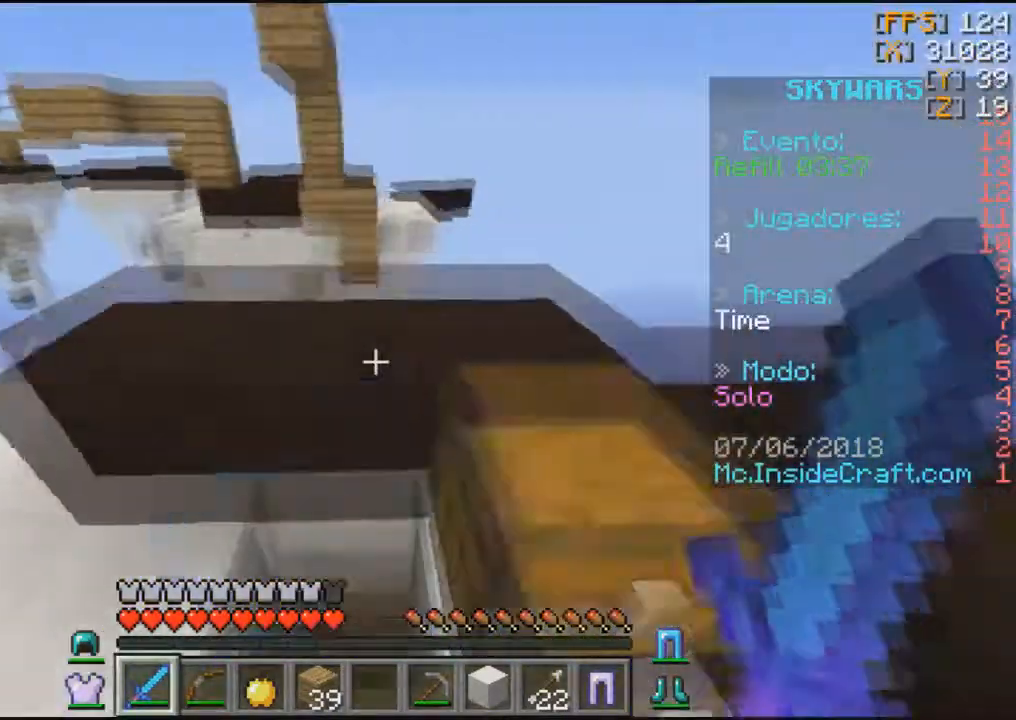
{"keys": [], "mouse": [], "events": [[200, "w", "up"]]}
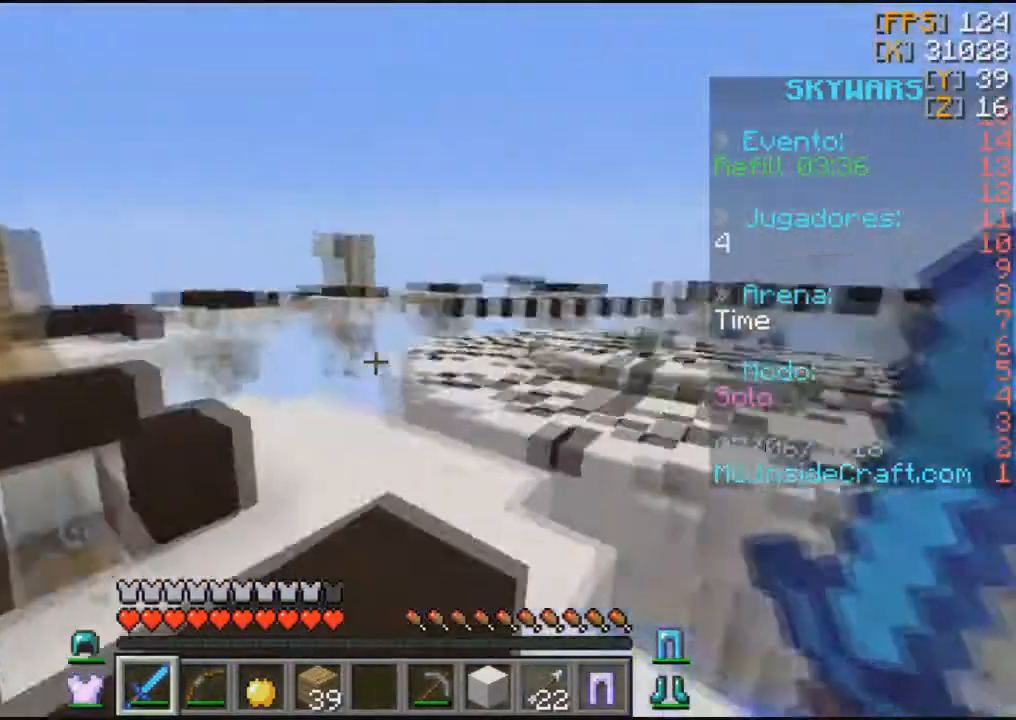
{"keys": ["w"], "mouse": [], "events": [[34, "w", "down"]]}
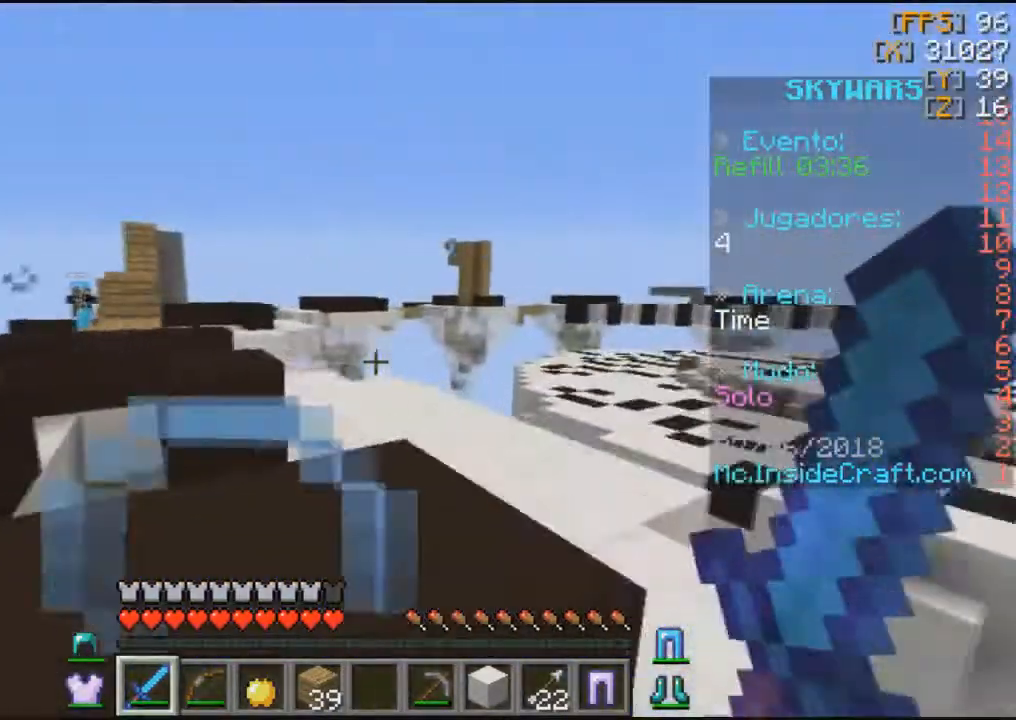
{"keys": ["w"], "mouse": [], "events": []}
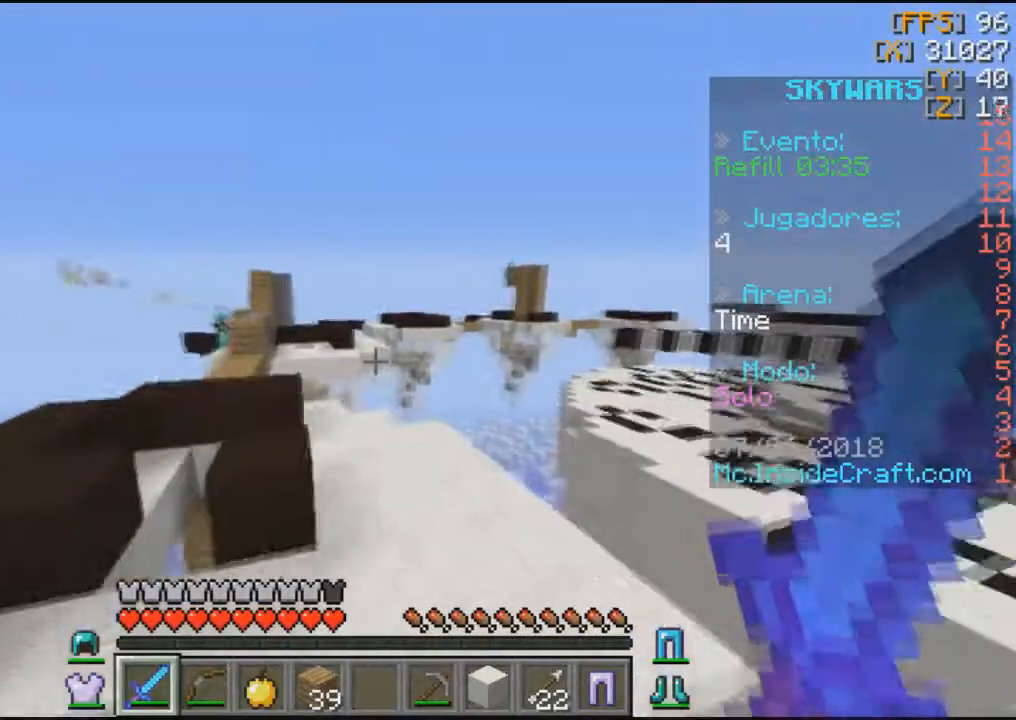
{"keys": ["w"], "mouse": [], "events": []}